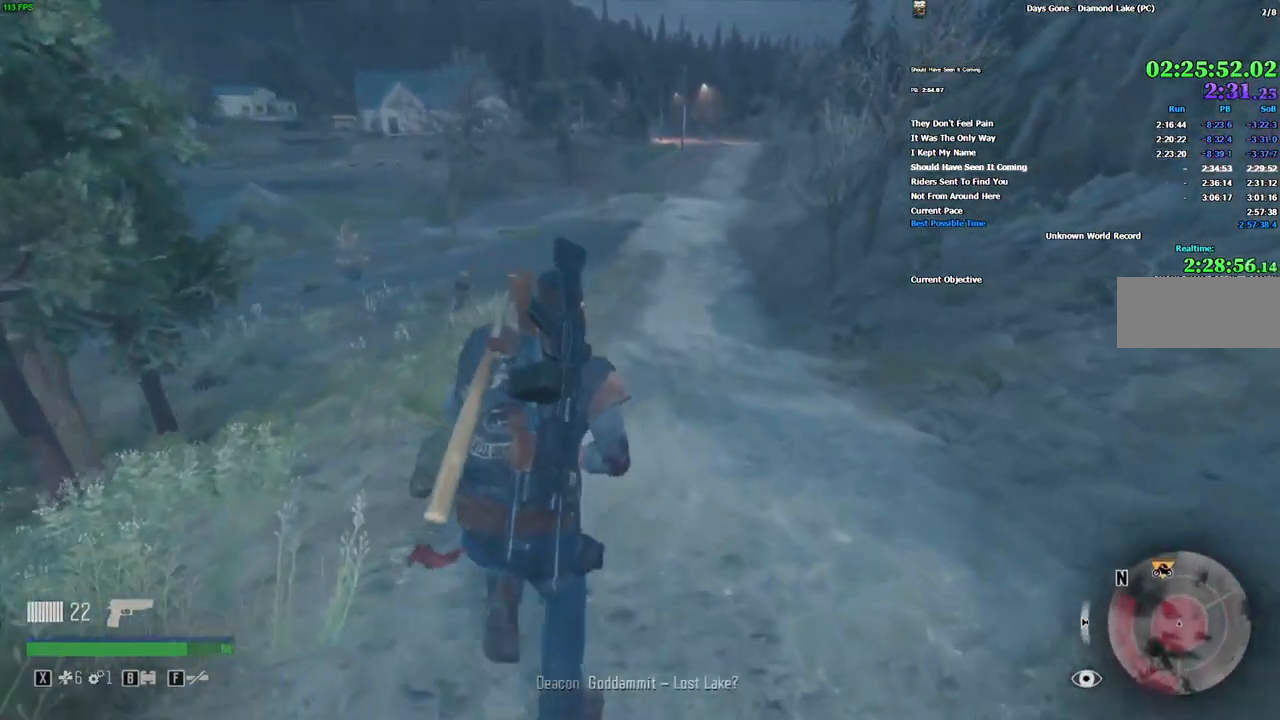
Gameplay with keyboard and mouse; each line is a JSON object with the keys and mouse buttons held at the frame after it. "events" lists presses ("down") and releases ("up") of "a", "alt", "c", "caps_lock", "ctrl", "d", "e", "escape", "f", "f1", "f10", "f11", "f12", "f2", "f3", "f4", "f5", "f6", "f7", "f8", "f9", "q", "r", "s", "shift", "space", "super", "tab", "v", "w", "x", "z", "mouse_left", "mouse_wheel" and "mouse_right" between this image and that frame as [ms after this image, input, new state], when the widget could be followed in between. "mouse_left", "mouse_wheel", "mouse_right" = the "left", "wheel", "right" buttons of the "mouse" list. No other keys are recorded. "wheel" means that the mouse wheel is clicked or scrolled. Mouse movement is not recorded.
{"keys": ["shift", "w"], "mouse": [], "events": []}
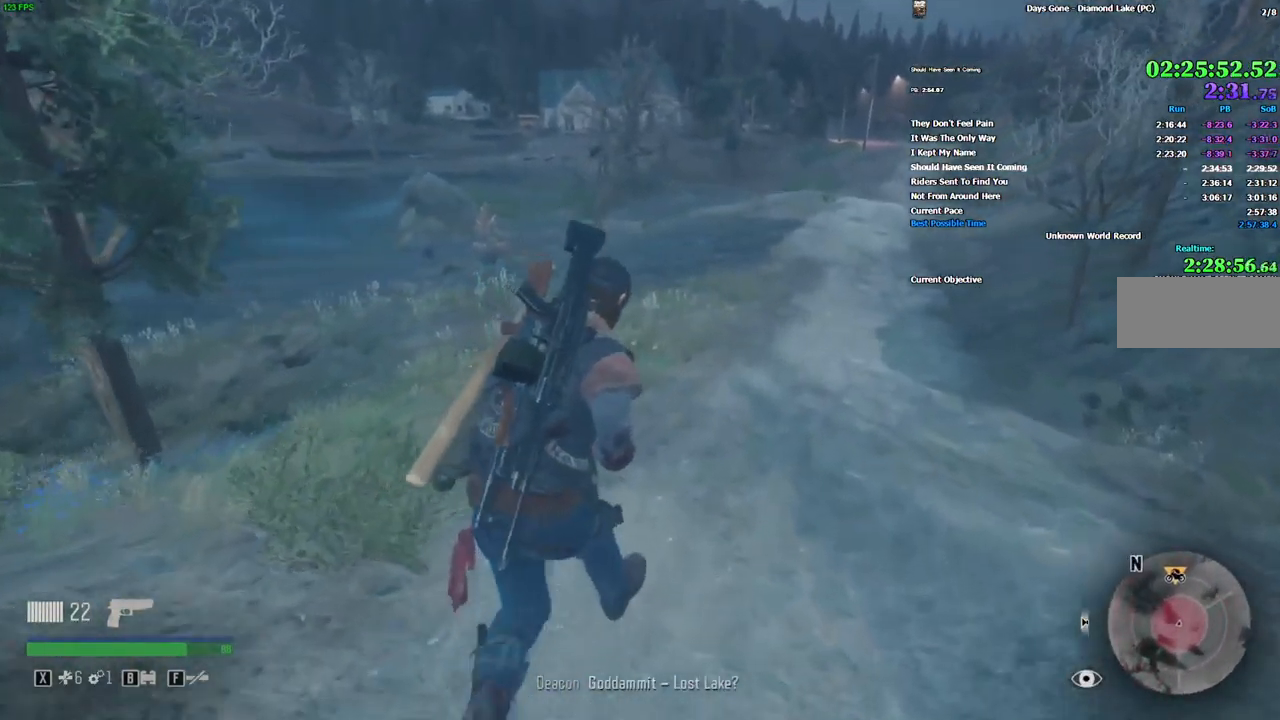
{"keys": ["shift", "w"], "mouse": [], "events": []}
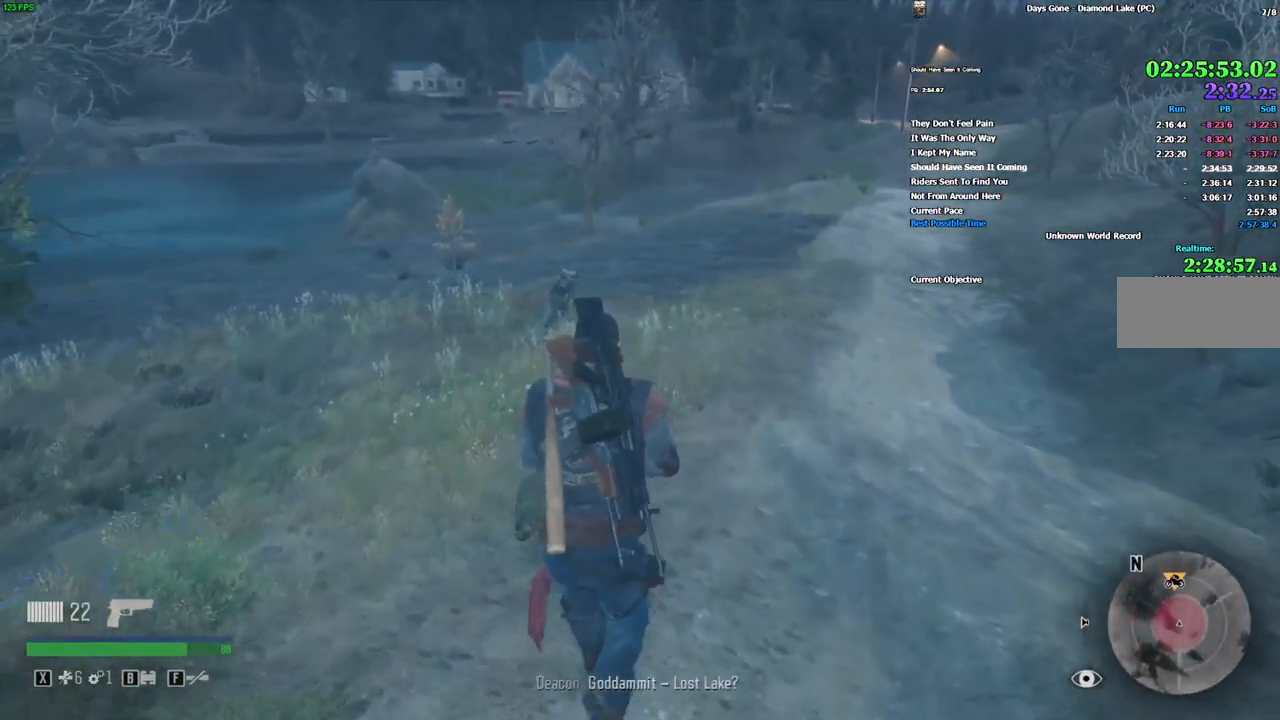
{"keys": ["w"], "mouse": [], "events": [[167, "shift", "up"]]}
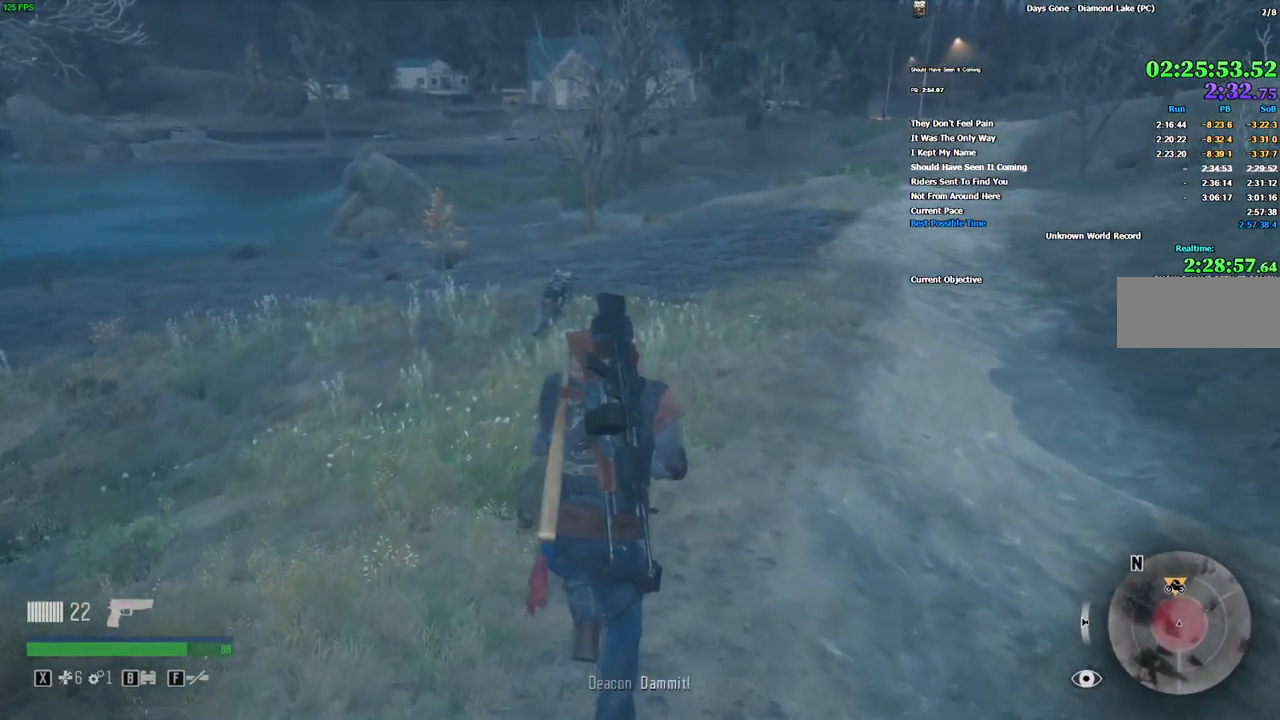
{"keys": ["d", "s", "w"], "mouse": [], "events": [[33, "space", "down"], [100, "space", "up"], [217, "space", "down"], [300, "d", "down"], [333, "space", "up"], [467, "s", "down"]]}
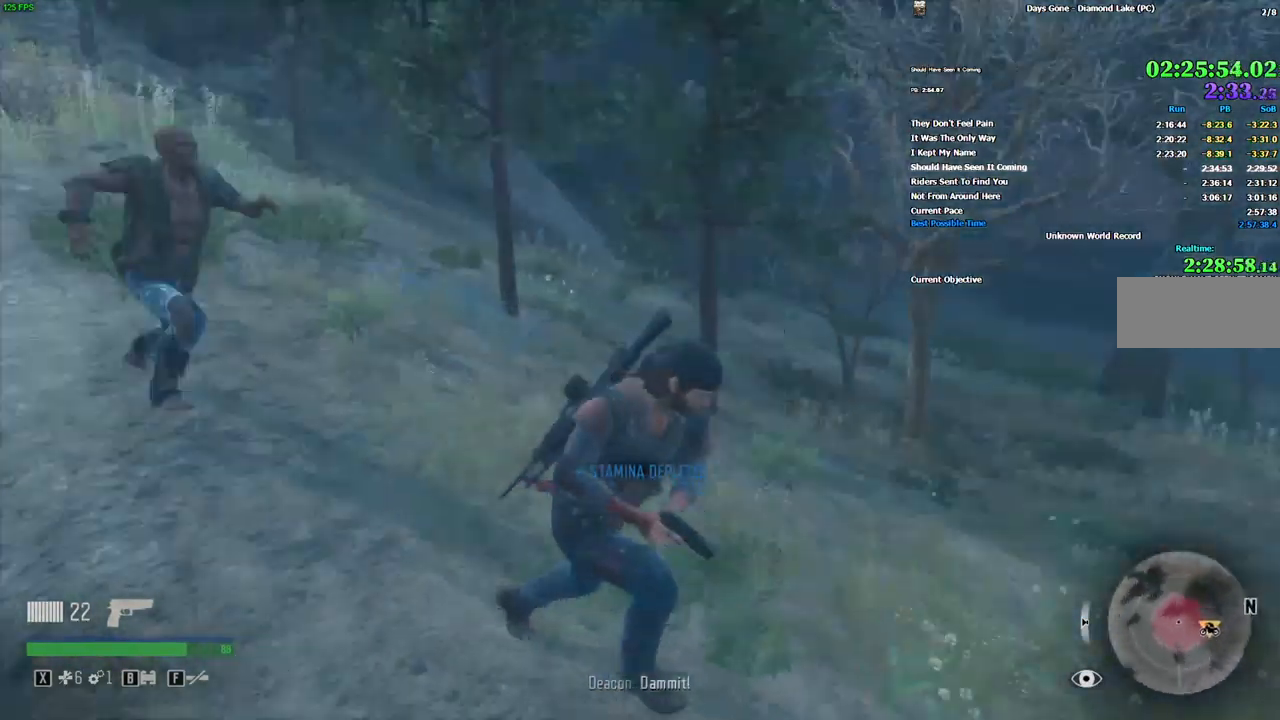
{"keys": ["s"], "mouse": [], "events": [[67, "w", "up"], [83, "d", "up"]]}
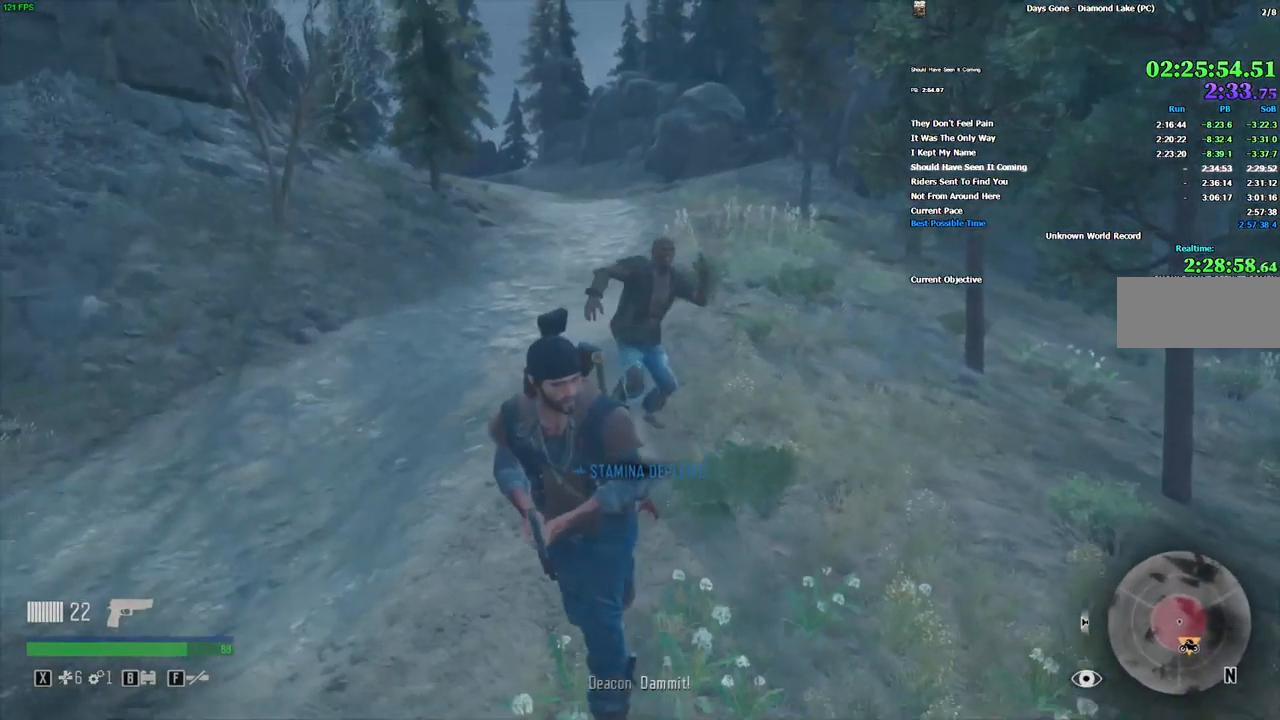
{"keys": ["s", "space"], "mouse": [], "events": [[516, "space", "down"]]}
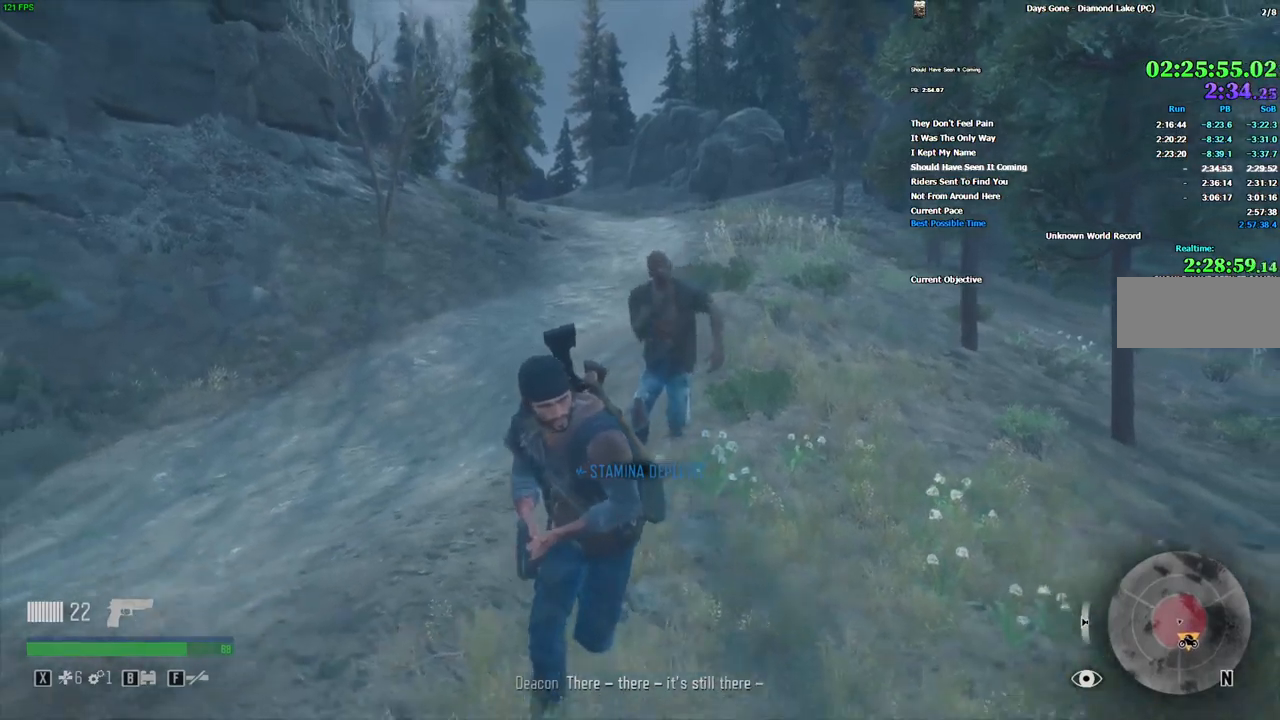
{"keys": ["s"], "mouse": [], "events": [[83, "space", "up"], [183, "space", "down"], [250, "space", "up"], [350, "space", "down"], [417, "space", "up"]]}
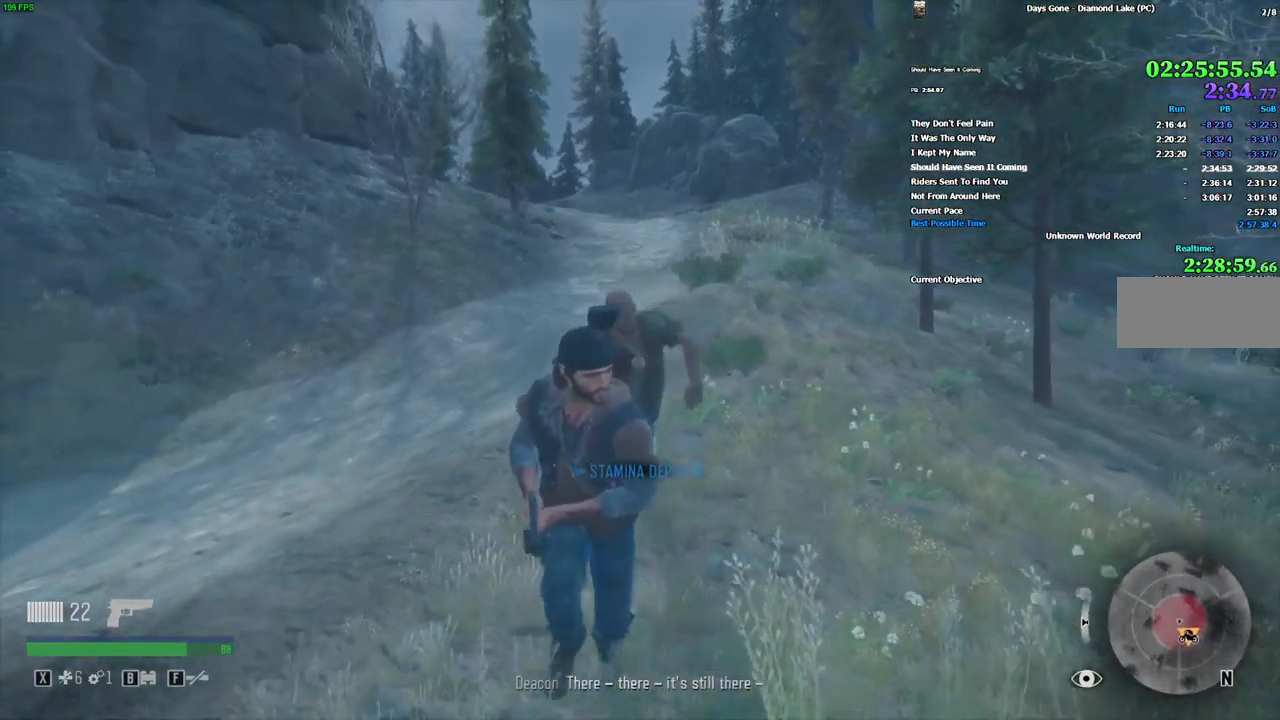
{"keys": ["d", "s", "space"], "mouse": [], "events": [[17, "space", "down"], [83, "space", "up"], [167, "space", "down"], [233, "space", "up"], [317, "space", "down"], [383, "space", "up"], [433, "d", "down"], [450, "space", "down"]]}
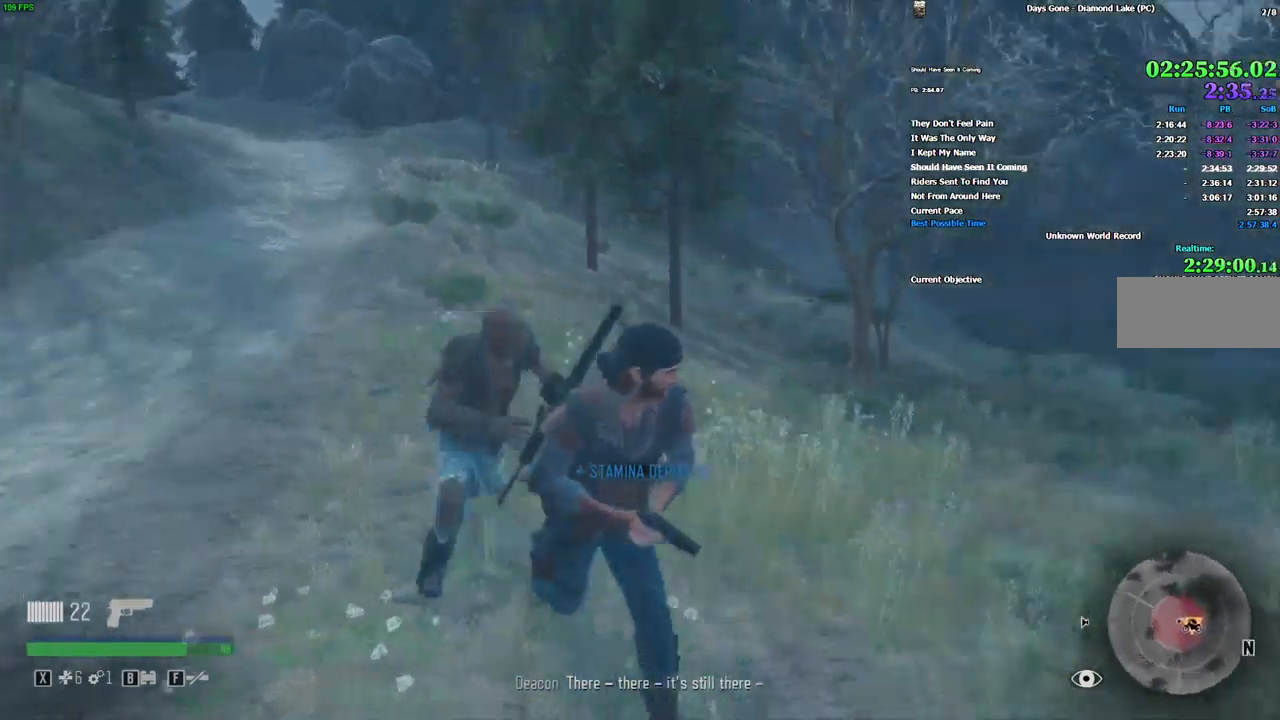
{"keys": ["d", "space", "w"], "mouse": [], "events": [[183, "space", "up"], [200, "s", "up"], [300, "w", "down"], [367, "space", "down"]]}
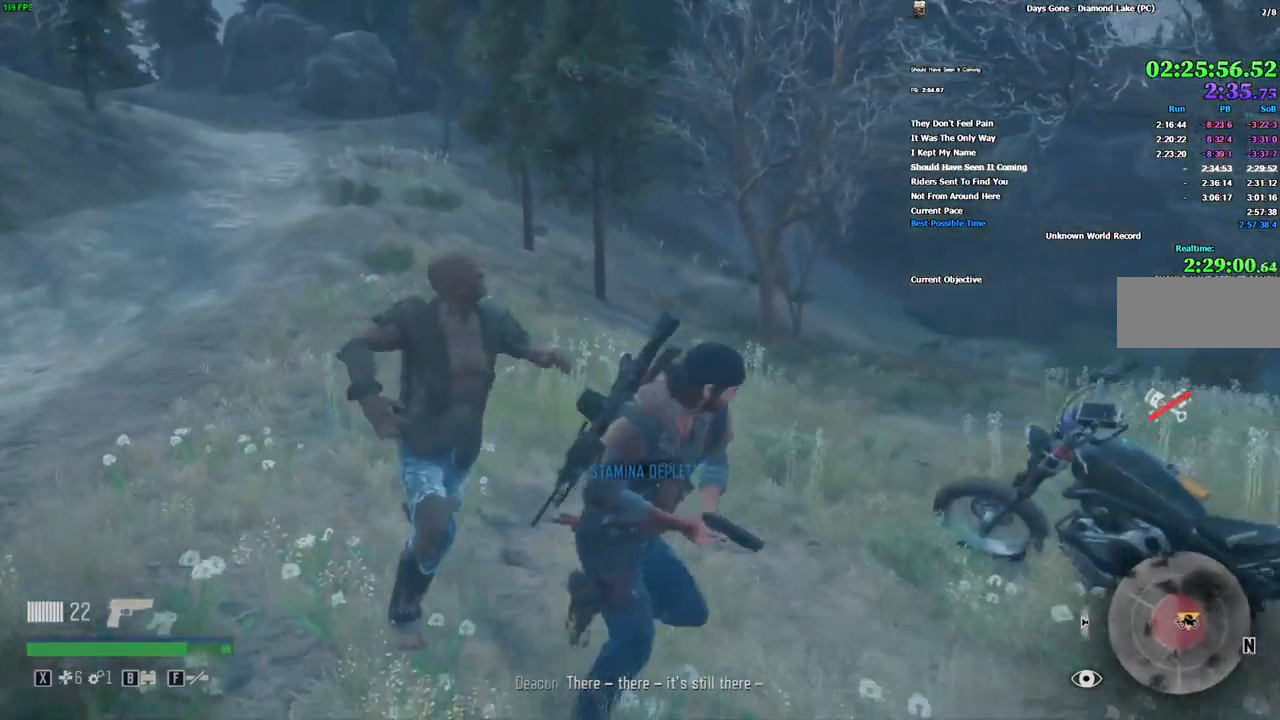
{"keys": ["d", "w"], "mouse": [], "events": [[50, "d", "up"], [67, "space", "up"], [383, "d", "down"]]}
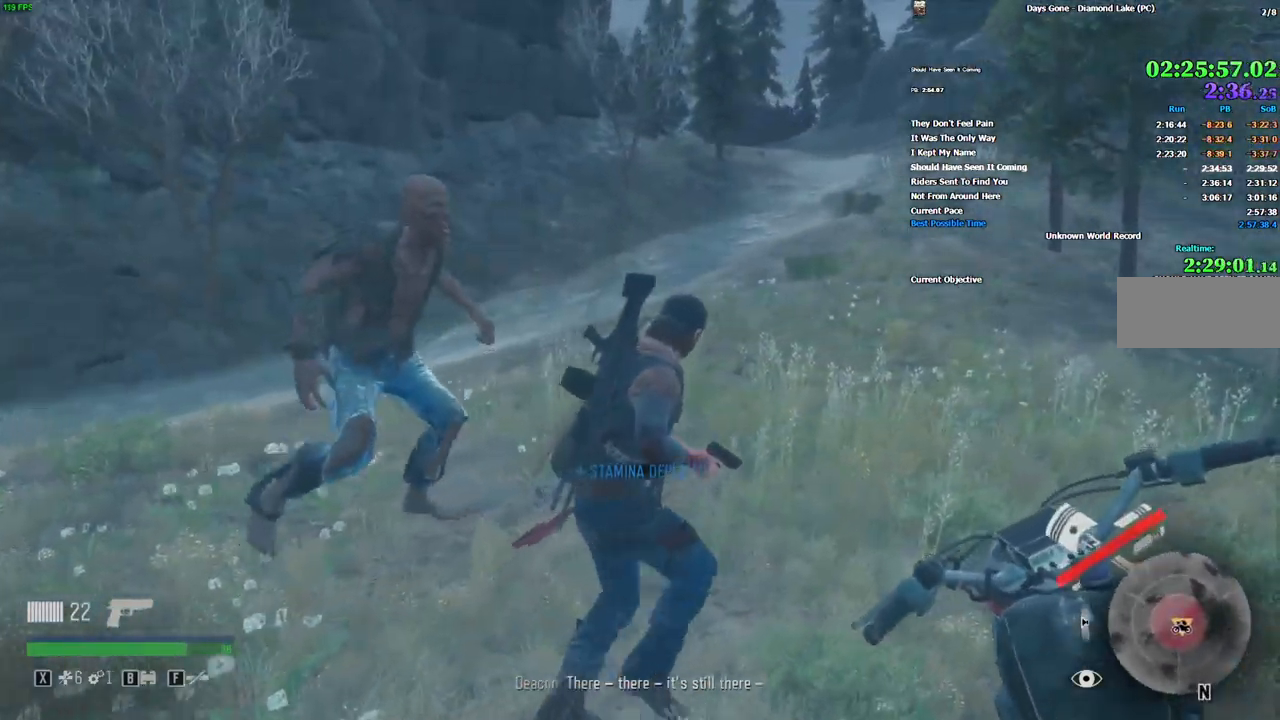
{"keys": ["d"], "mouse": [], "events": [[233, "w", "up"], [350, "space", "down"], [467, "space", "up"]]}
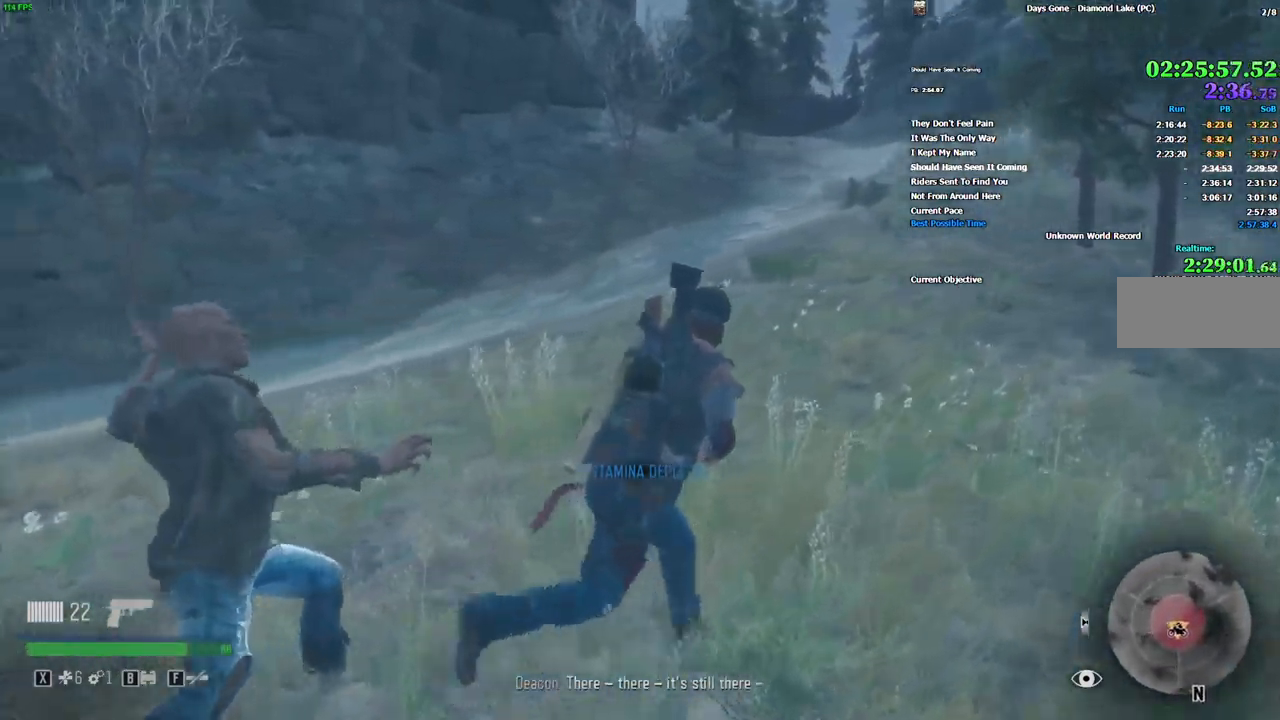
{"keys": ["a", "s"], "mouse": [], "events": [[117, "s", "down"], [300, "d", "up"], [367, "a", "down"]]}
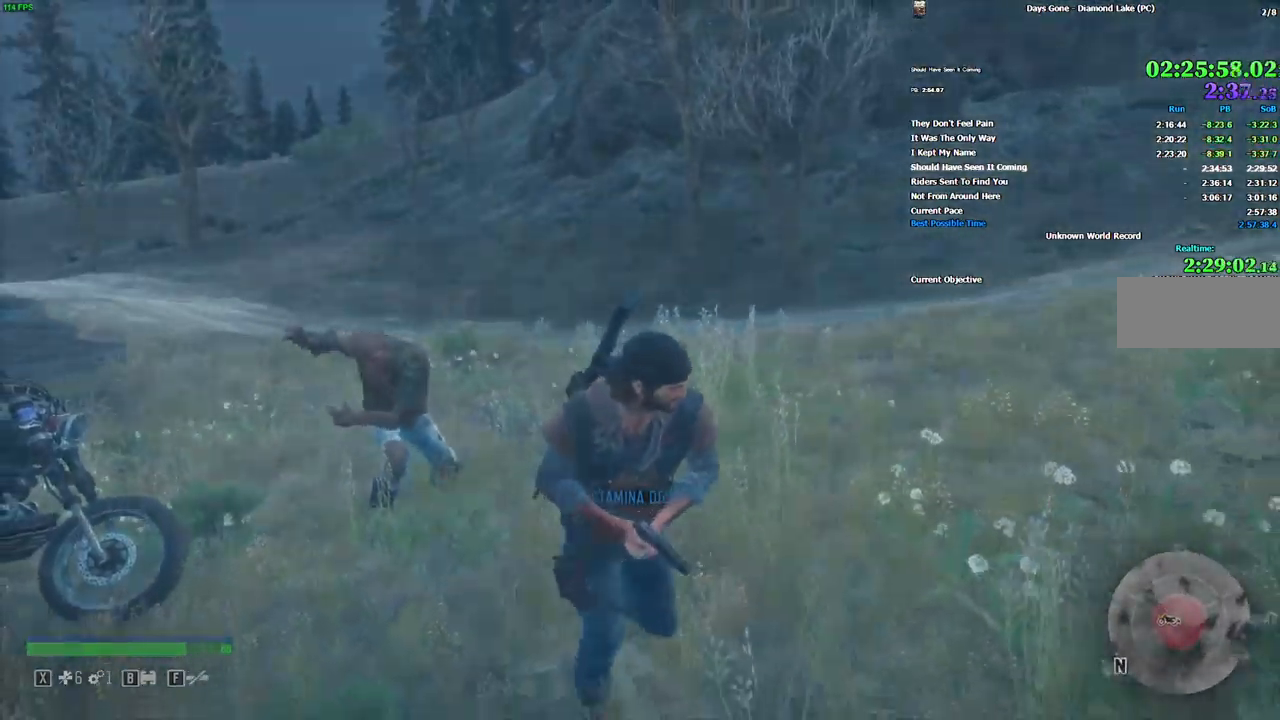
{"keys": [], "mouse": [], "events": [[17, "mouse_right", "down"], [283, "mouse_right", "up"], [300, "s", "up"], [317, "a", "up"]]}
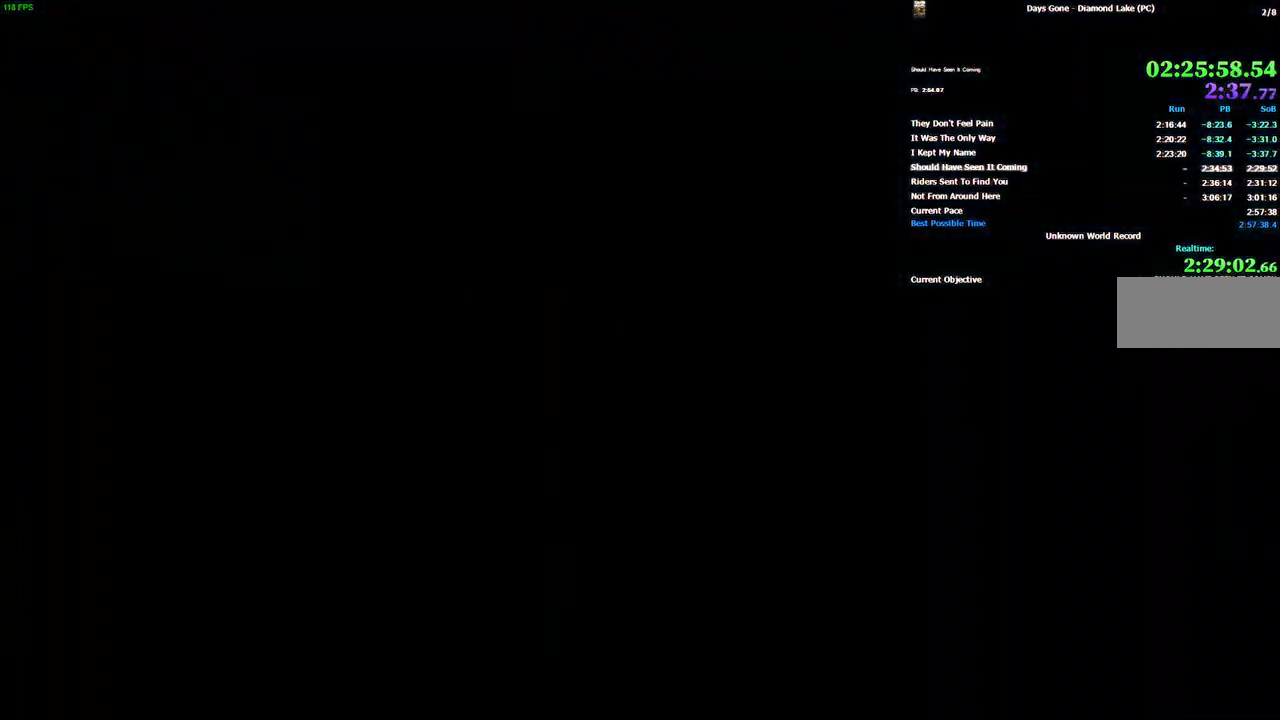
{"keys": [], "mouse": [], "events": []}
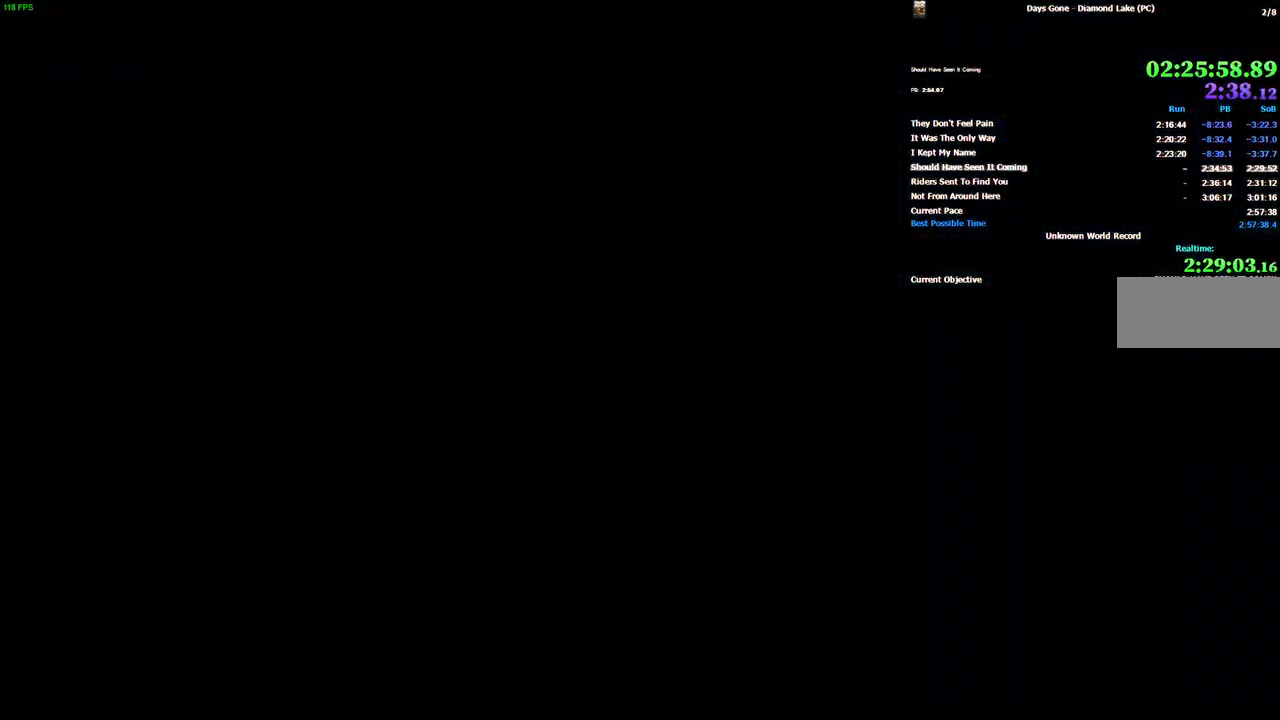
{"keys": [], "mouse": [], "events": []}
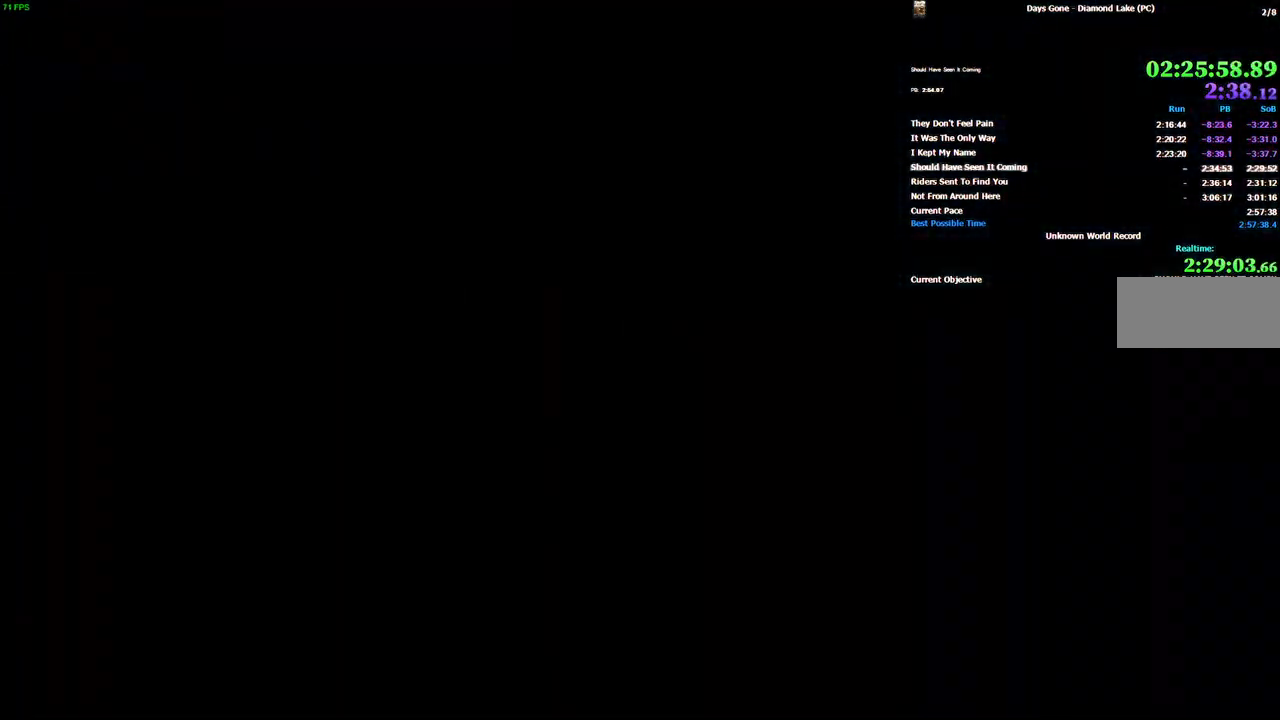
{"keys": [], "mouse": [], "events": []}
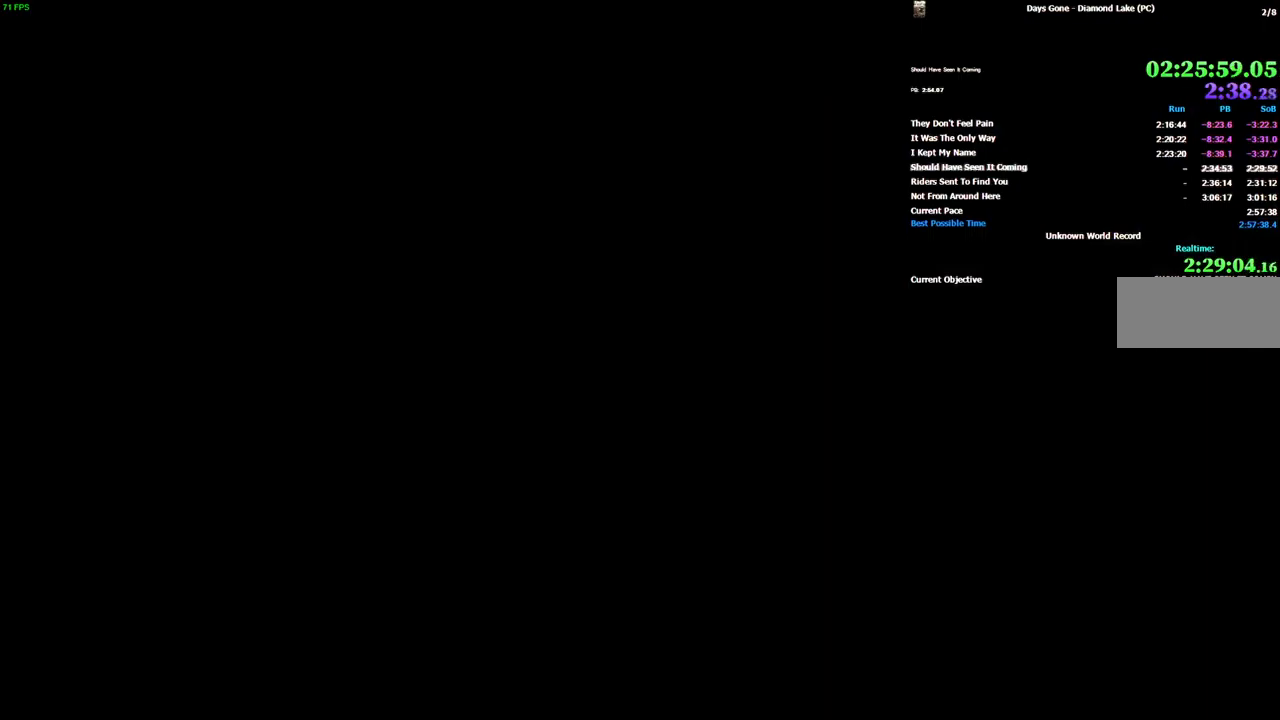
{"keys": ["space"], "mouse": [], "events": [[367, "space", "down"]]}
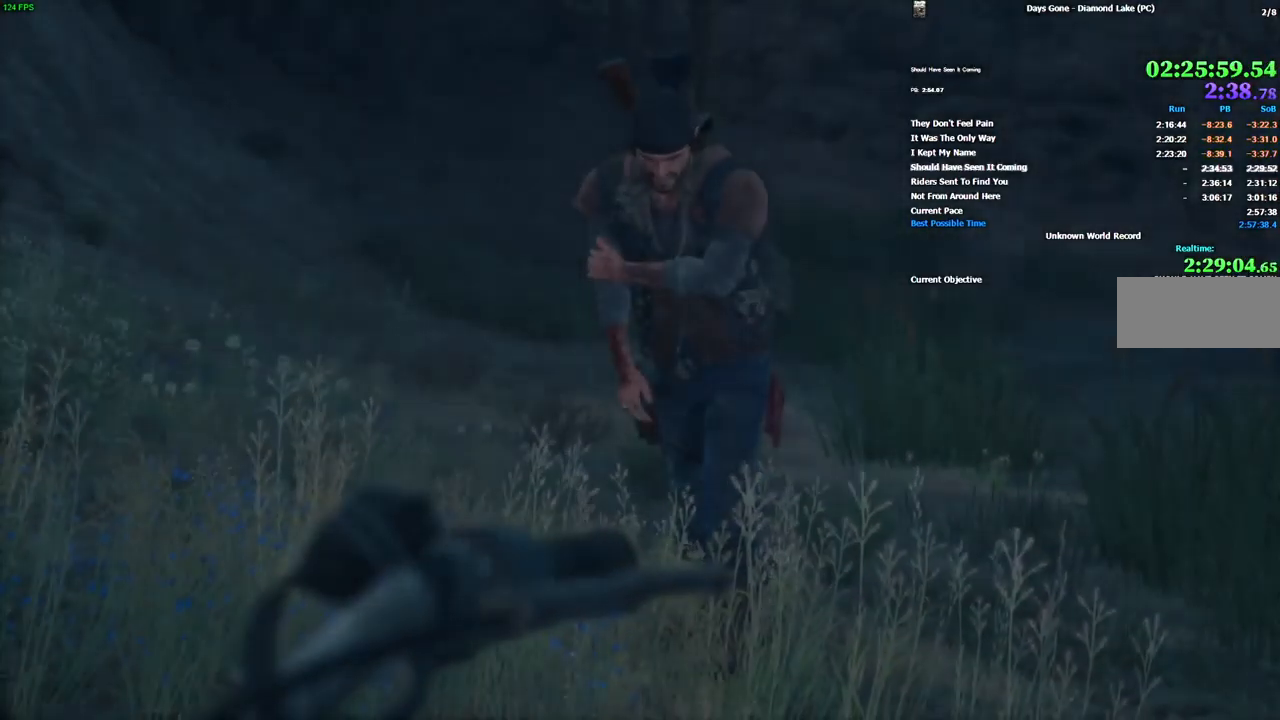
{"keys": ["space"], "mouse": [], "events": []}
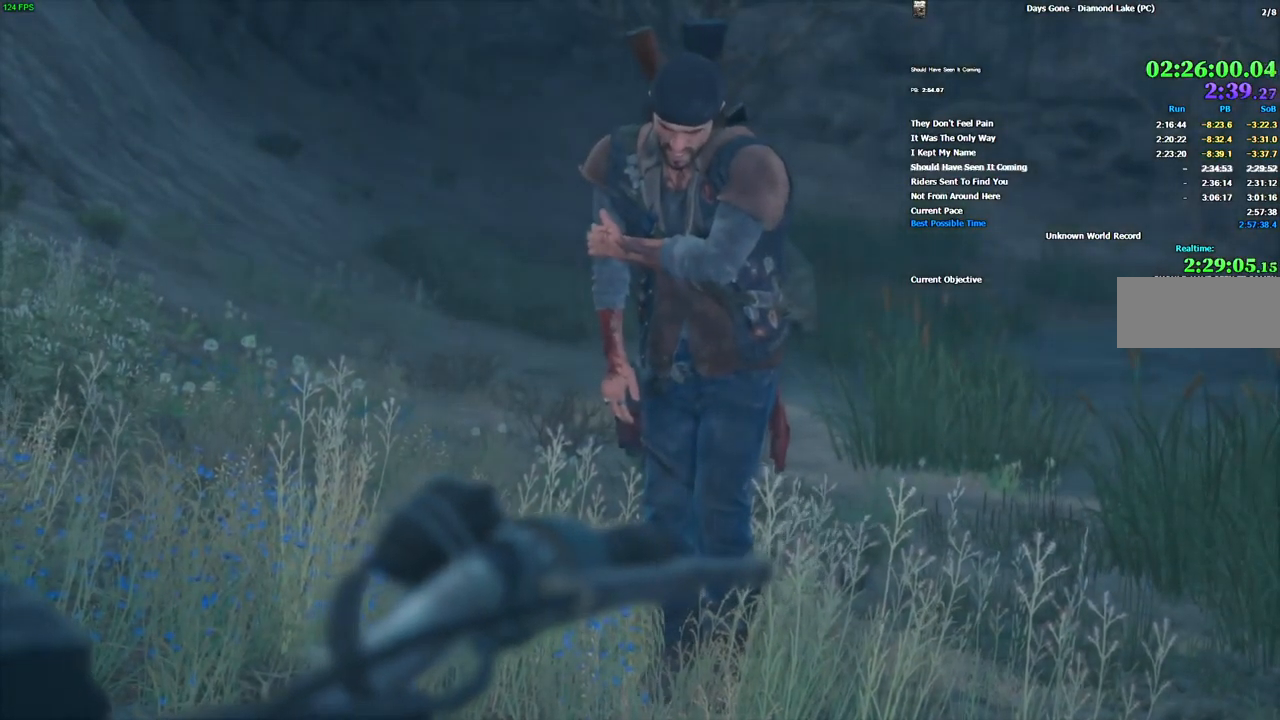
{"keys": ["space"], "mouse": [], "events": []}
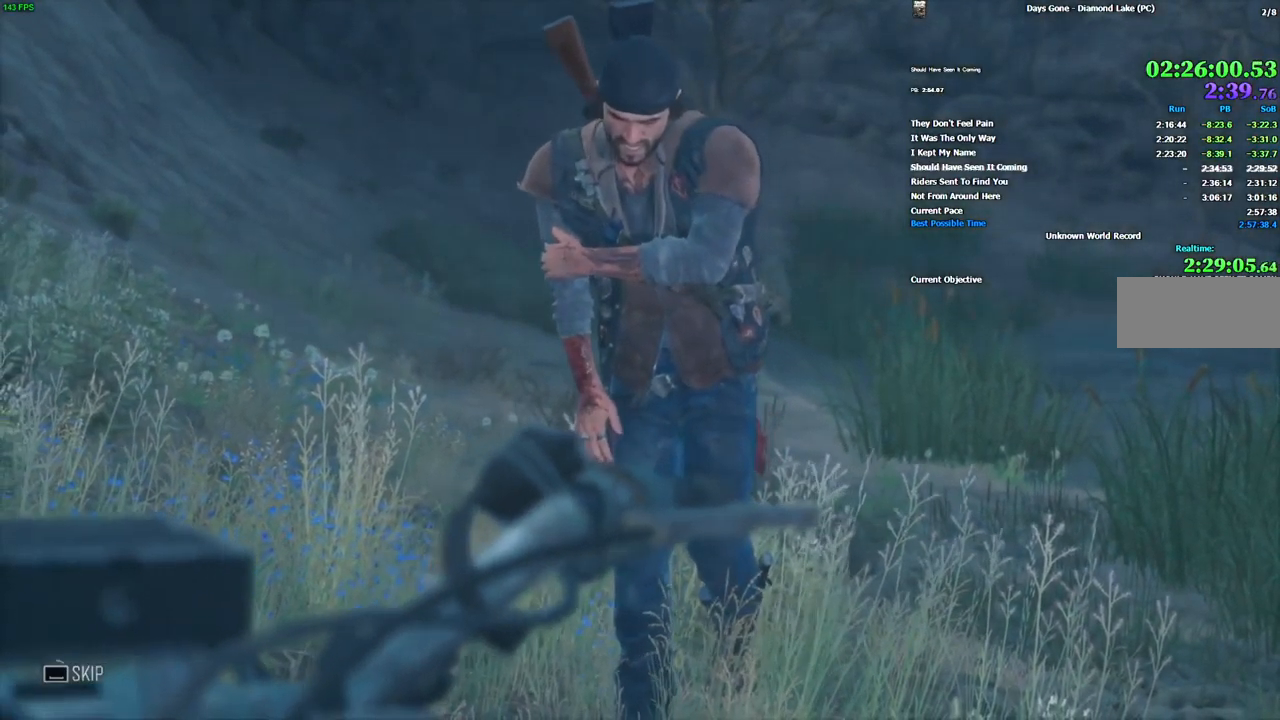
{"keys": ["space"], "mouse": [], "events": []}
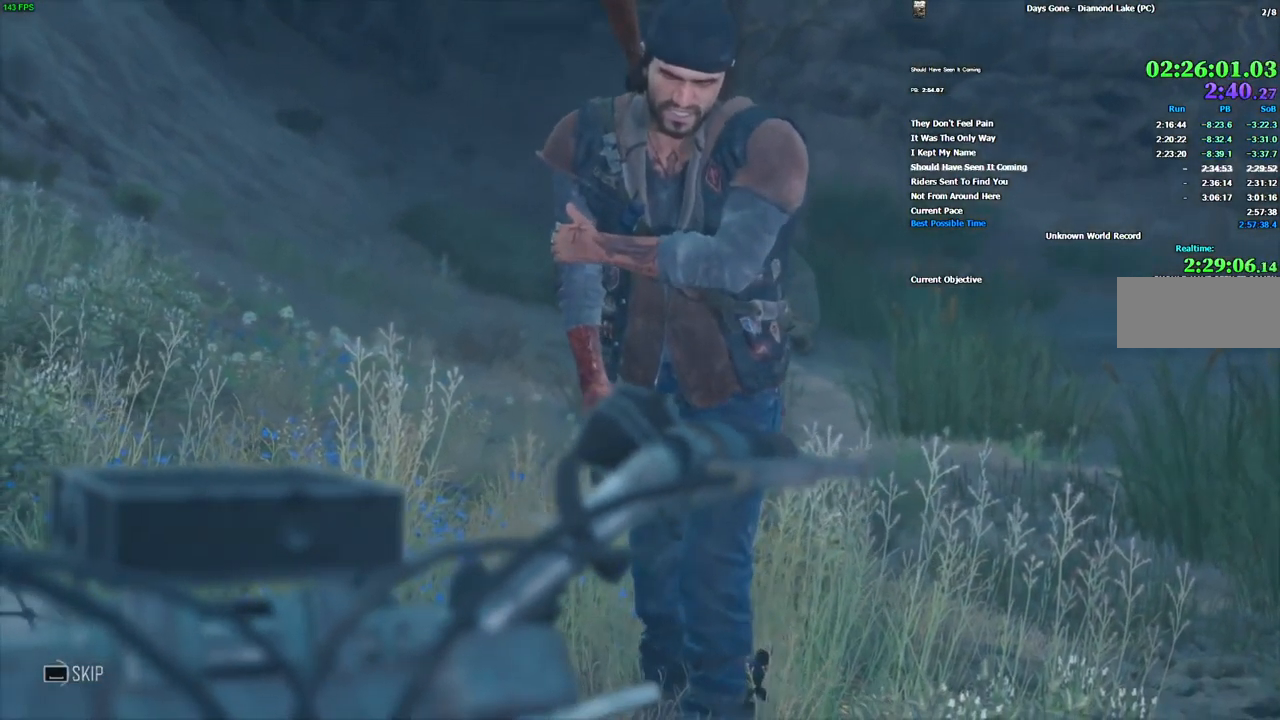
{"keys": ["space"], "mouse": [], "events": []}
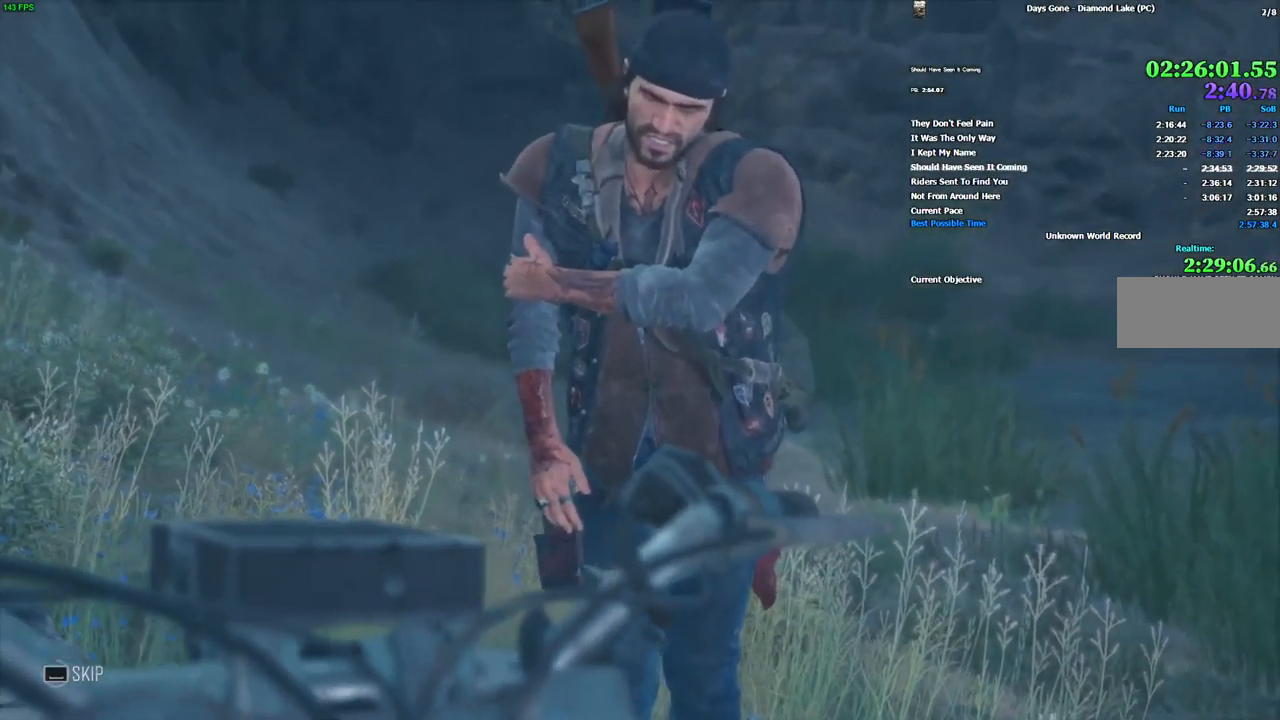
{"keys": ["space"], "mouse": [], "events": []}
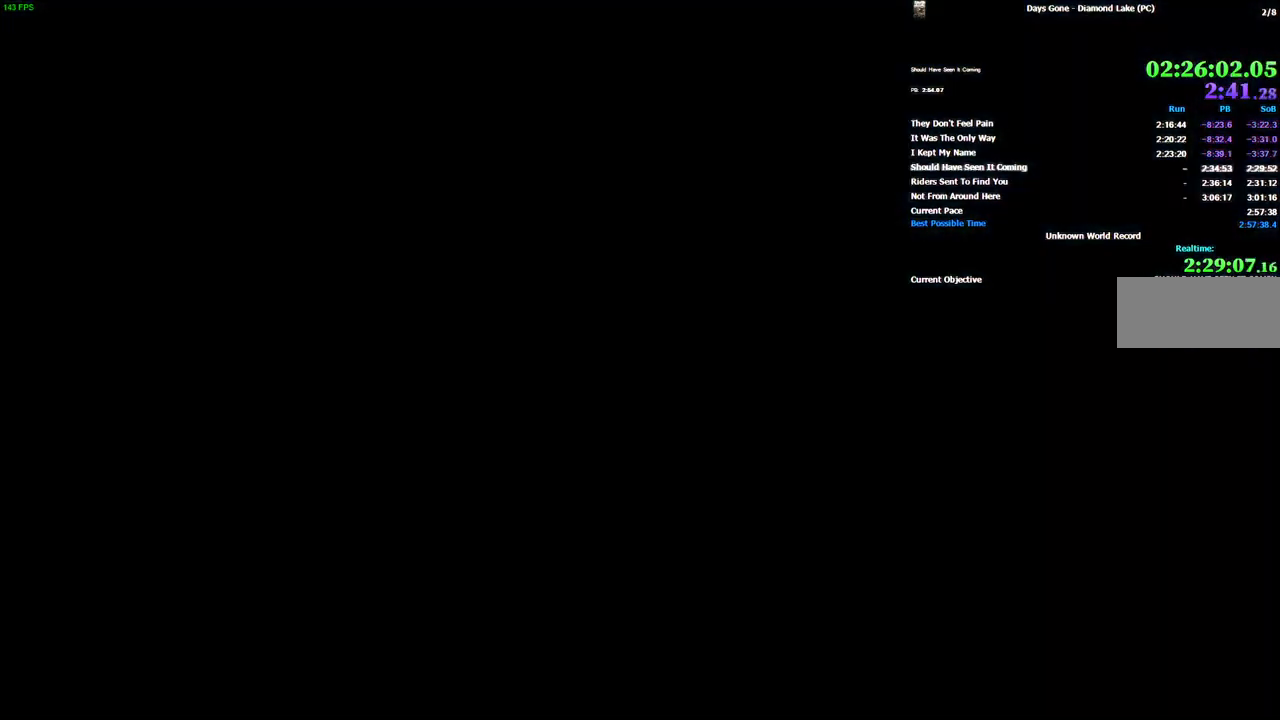
{"keys": [], "mouse": [], "events": [[100, "space", "up"]]}
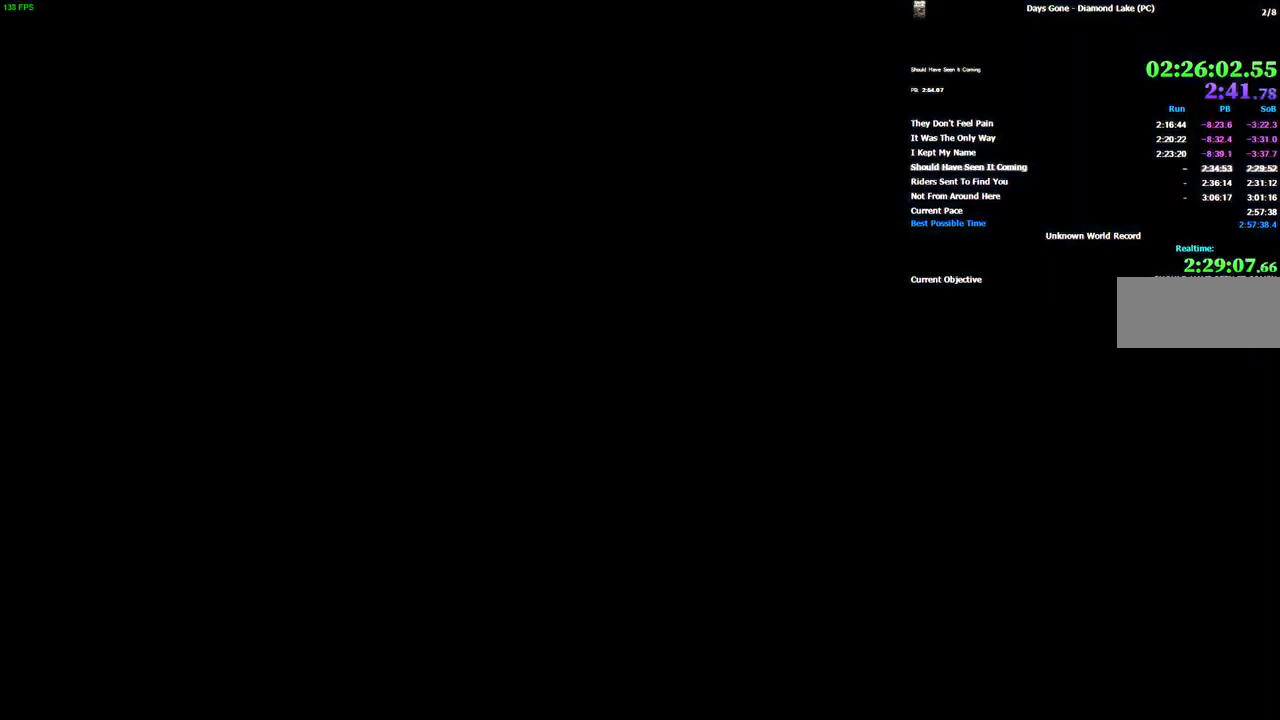
{"keys": [], "mouse": [], "events": []}
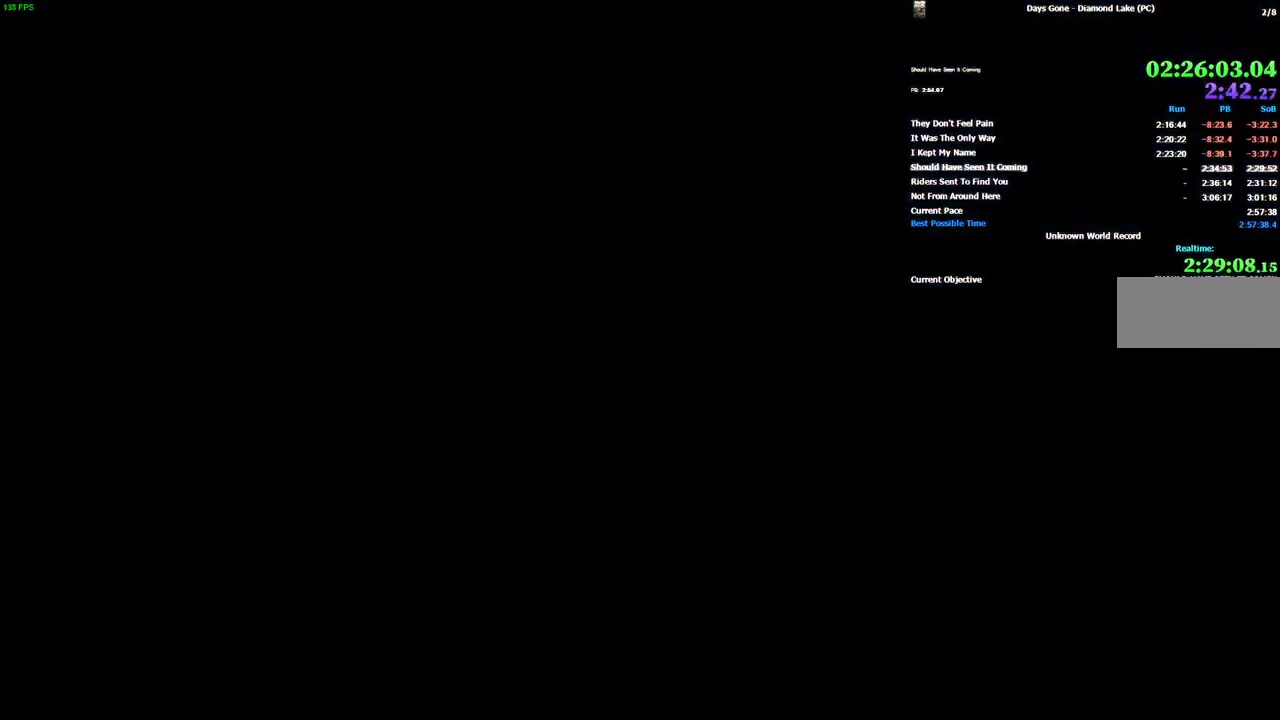
{"keys": ["w"], "mouse": [], "events": [[134, "w", "down"]]}
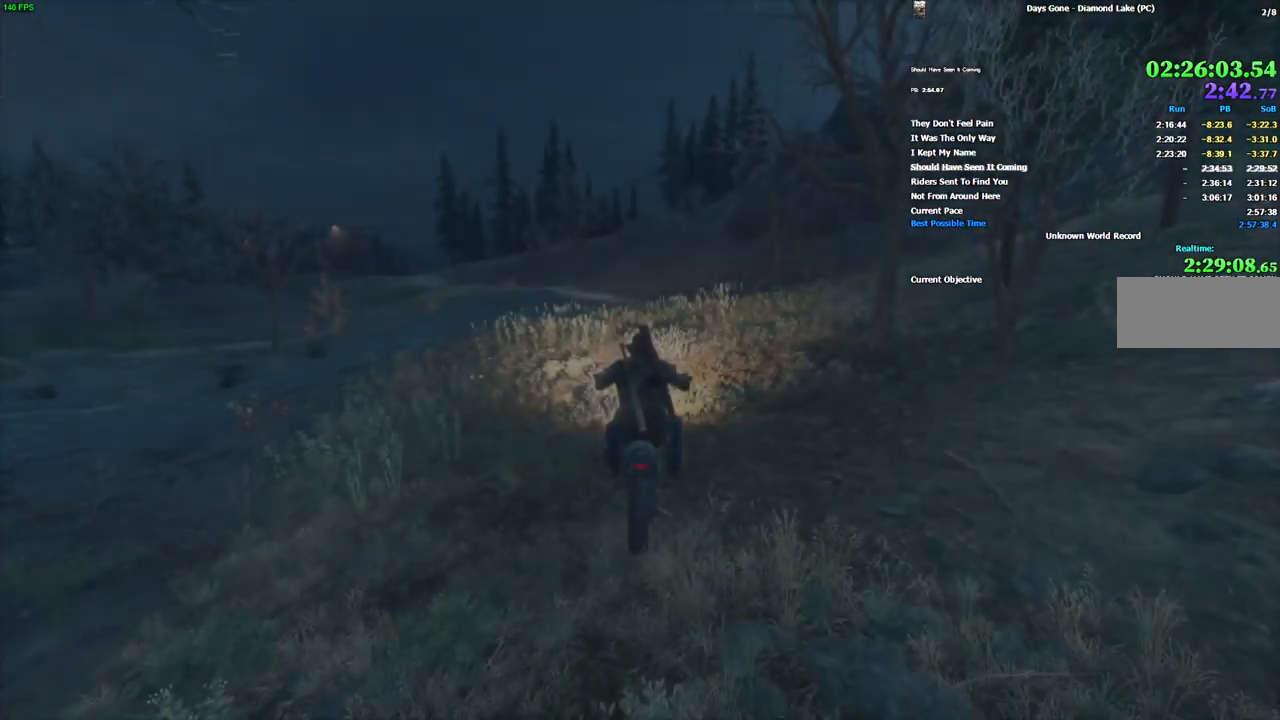
{"keys": ["w"], "mouse": [], "events": []}
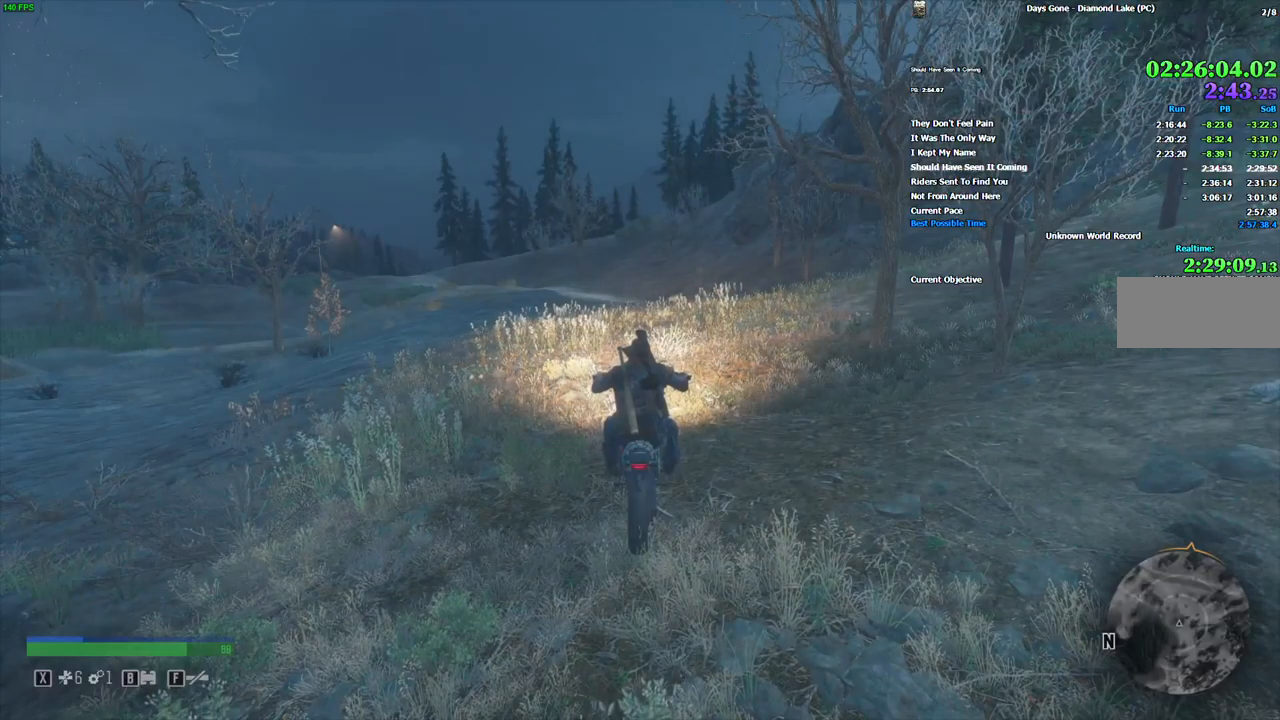
{"keys": ["w"], "mouse": [], "events": []}
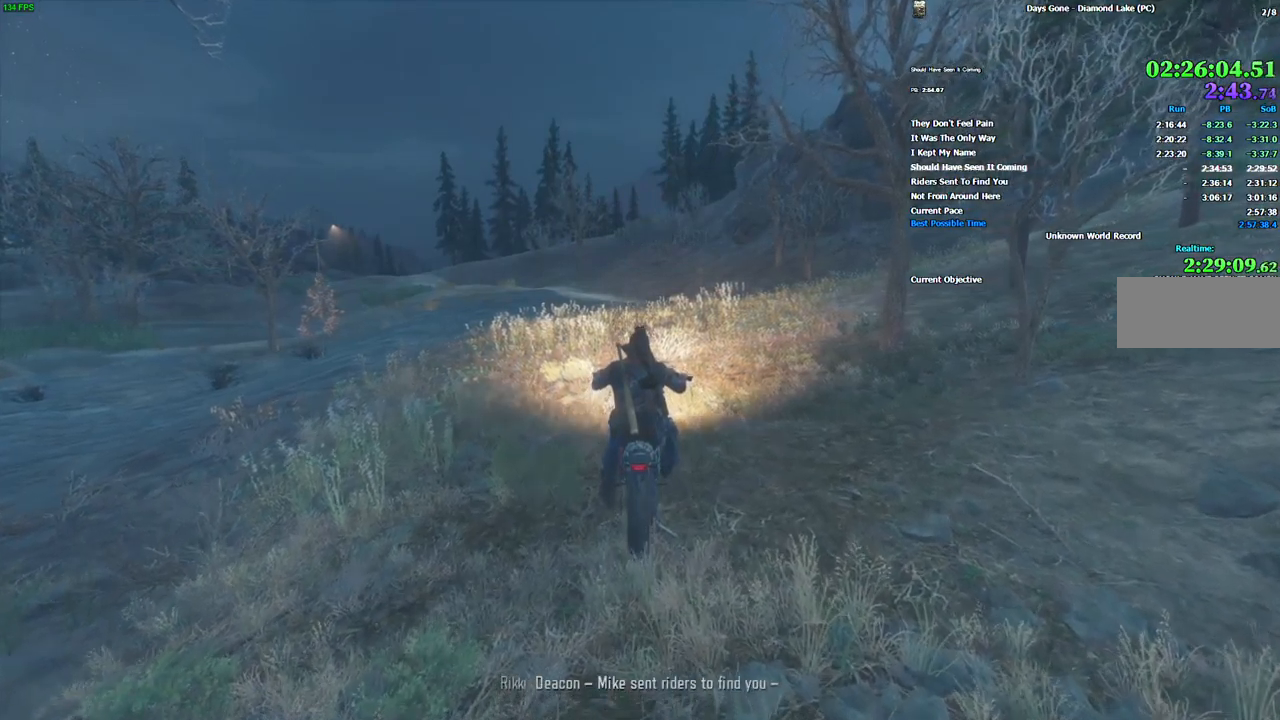
{"keys": [], "mouse": [], "events": [[117, "w", "up"]]}
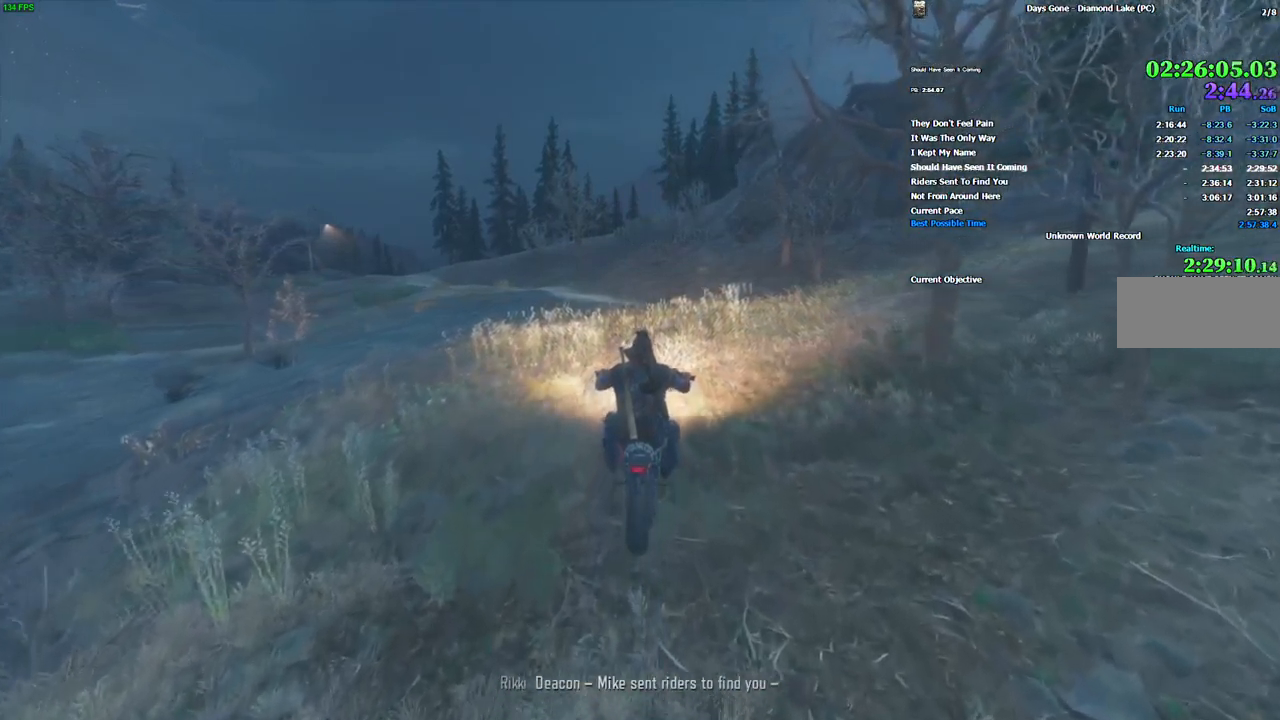
{"keys": [], "mouse": [], "events": []}